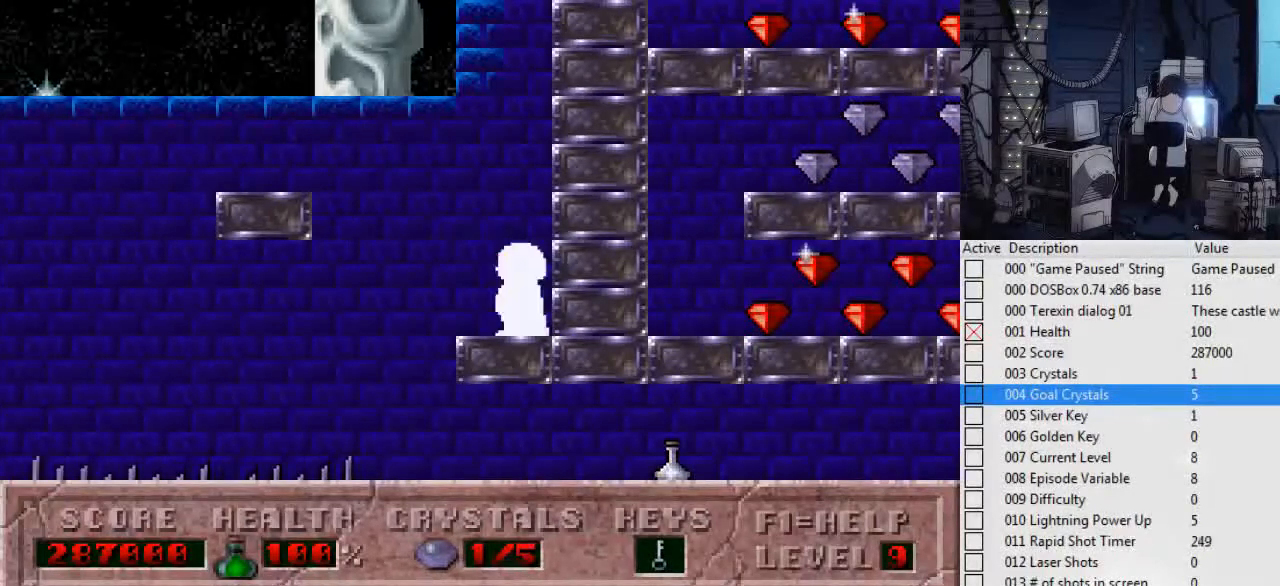
Gameplay with keyboard; each line is a JSON object with the keys held at the frame after it. "events" lists presses ("down") and releases ("up") of ".", "0", "1", "2", "3", "4", "5", "6", "7", "8", "9", "a", "alt_l", "alt_r", "b", "backslash", "backspace", "c", "caps_lock", "comma", "ctrl_l", "ctrl_r", "d", "down", "e", "escape", "f", "f1", "f10", "f11", "f12", "f2", "f3", "f4", "f5", "f6", "f7", "f8", "f9", "g", "h", "i", "j", "k", "l", "left", "m", "n", "o", "p", "q", "r", "return", "right", "s", "shift_l", "shift_r", "space", "super", "t", "tab", "tilde", "u", "up", "v", "w", "x", "y" and "z" between this image and that frame as [ms after this image, input, new state], when the widget could be followed in between. No other keys are recorded. Mouse input is not recorded.
{"keys": ["right"], "events": [[100, "left", "down"], [367, "left", "up"], [400, "right", "down"]]}
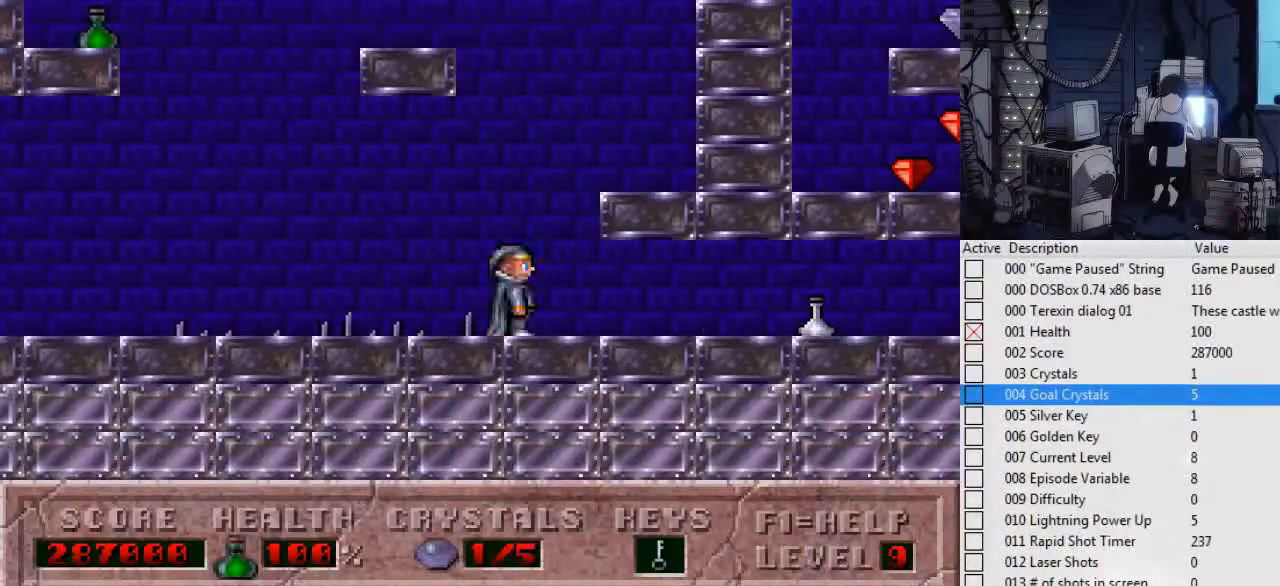
{"keys": ["left"], "events": [[200, "right", "up"], [234, "left", "down"]]}
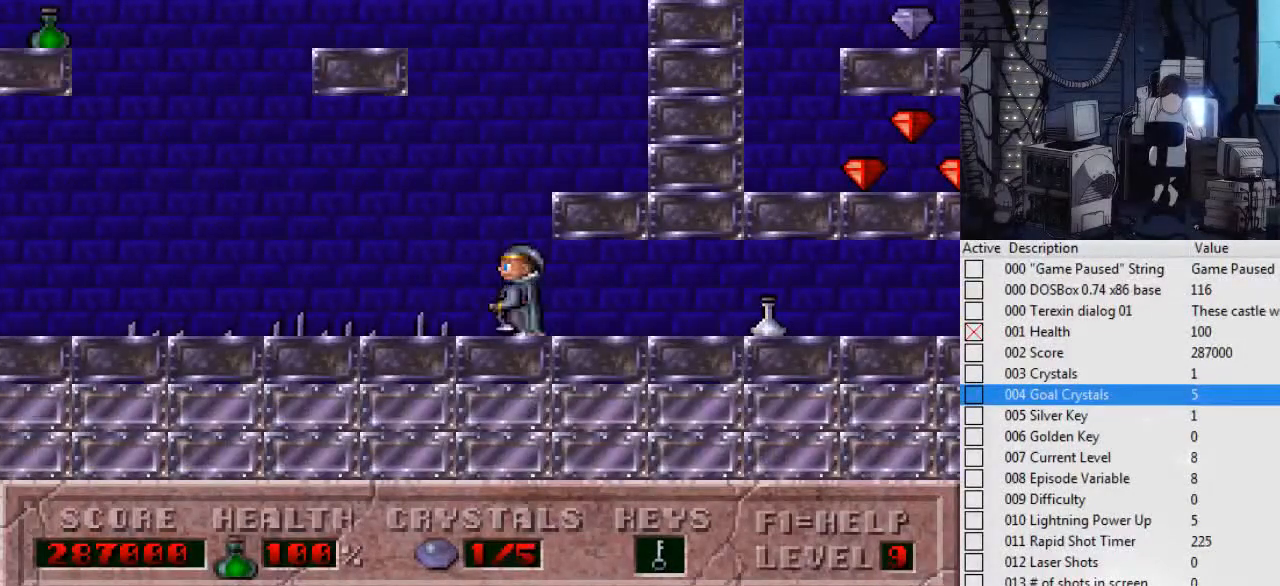
{"keys": ["left", "right"], "events": [[34, "ctrl_l", "down"], [67, "right", "down"], [100, "left", "up"], [434, "ctrl_l", "up"], [500, "left", "down"]]}
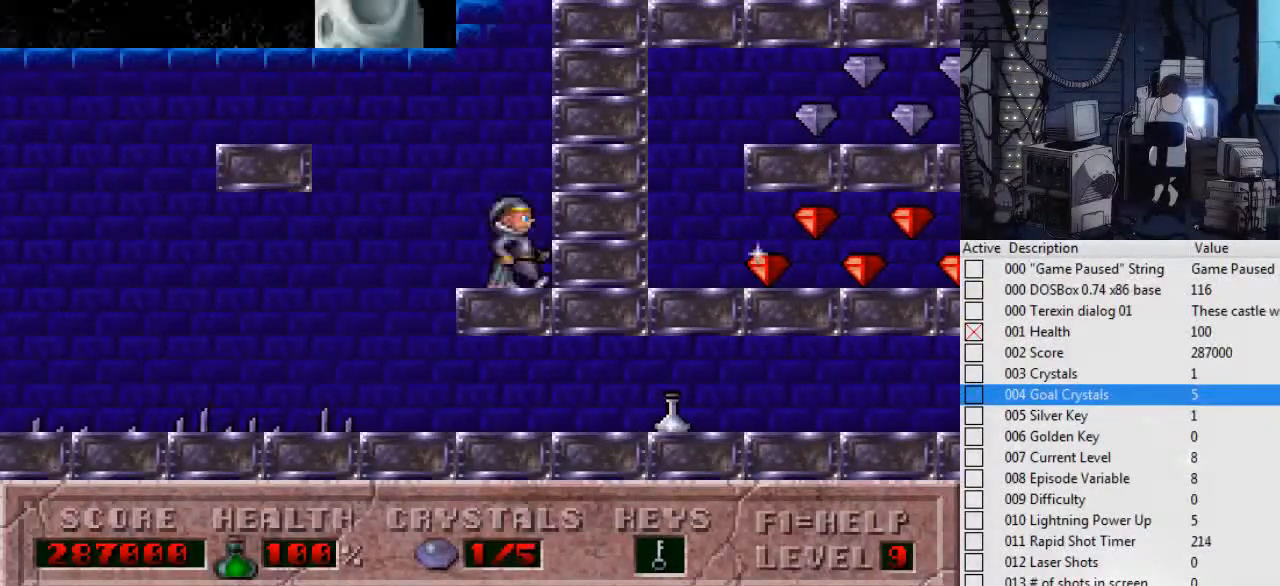
{"keys": ["ctrl_l", "left"], "events": [[34, "ctrl_l", "down"], [34, "right", "up"]]}
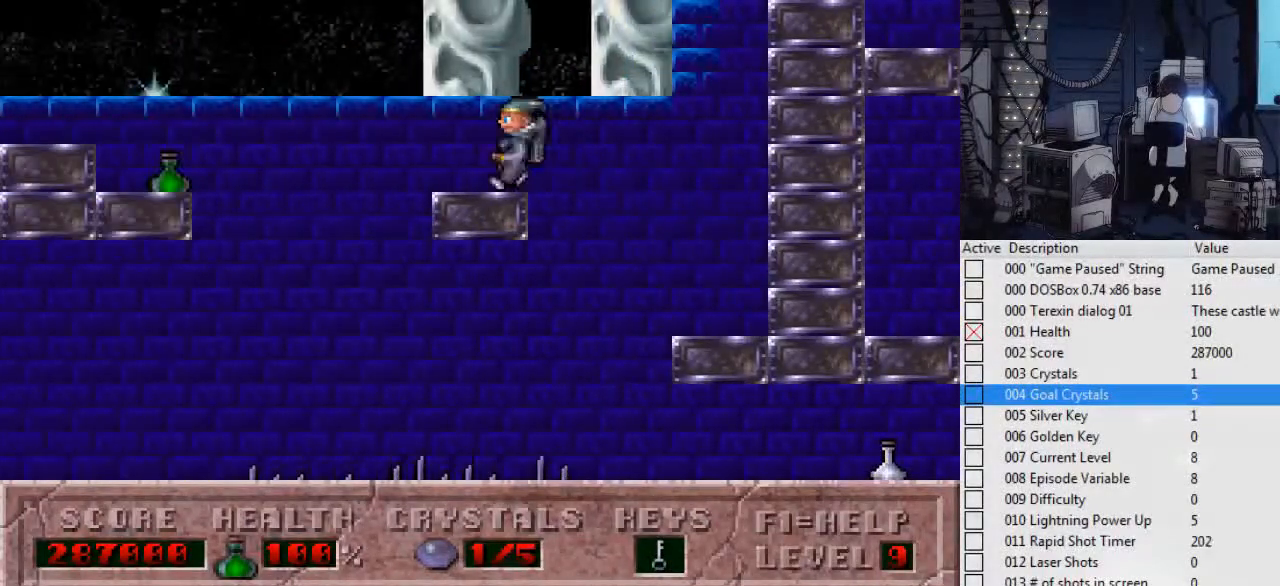
{"keys": [], "events": [[100, "ctrl_l", "up"], [134, "left", "up"], [234, "right", "down"], [334, "right", "up"]]}
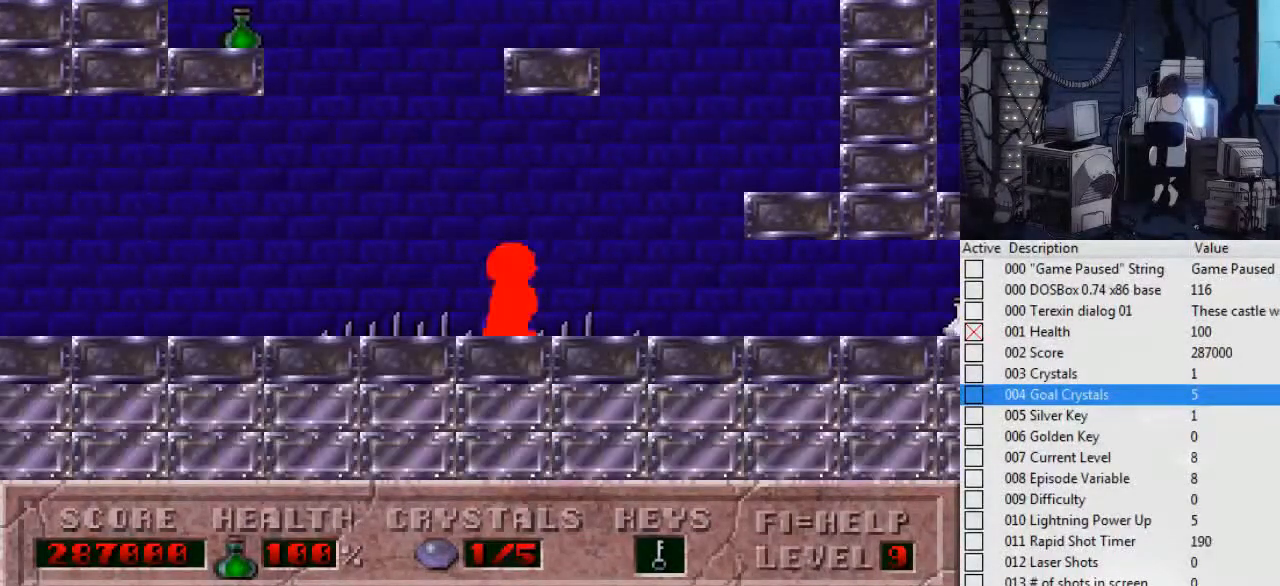
{"keys": ["ctrl_l", "right"], "events": [[167, "right", "down"], [500, "ctrl_l", "down"]]}
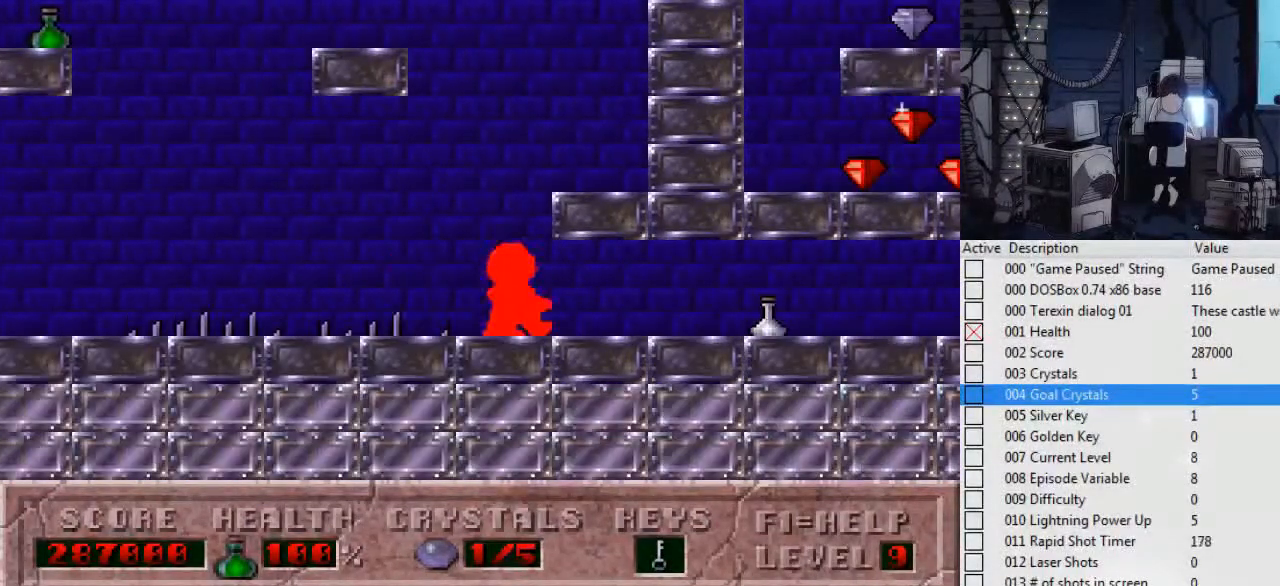
{"keys": ["left"], "events": [[400, "ctrl_l", "up"], [467, "left", "down"], [500, "right", "up"]]}
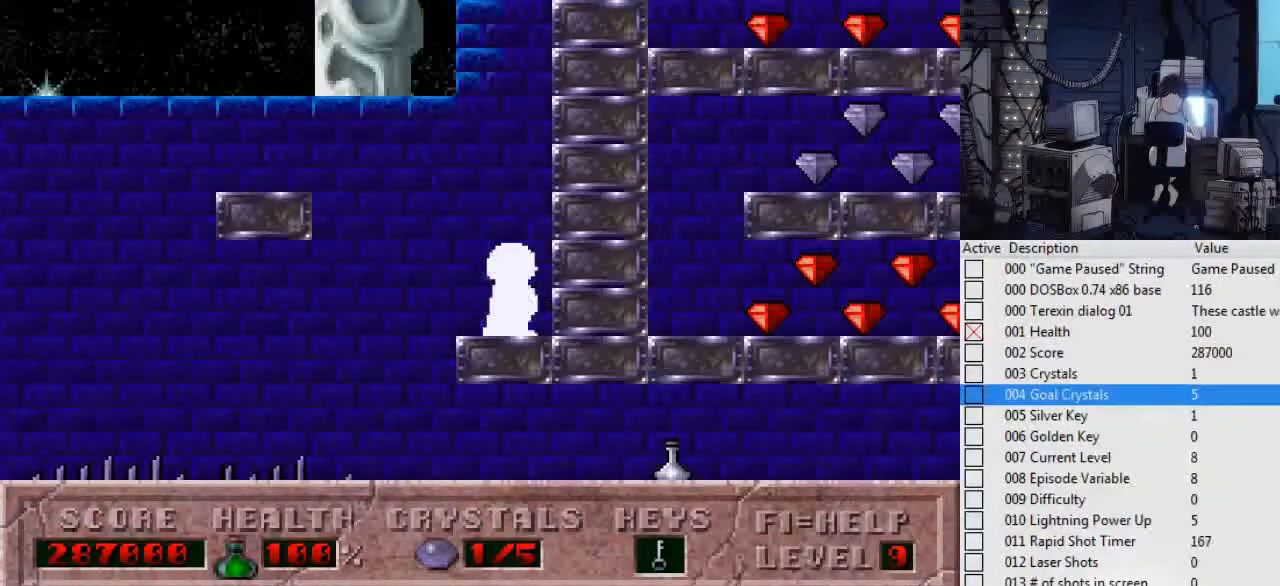
{"keys": ["left"], "events": [[100, "ctrl_l", "down"], [500, "ctrl_l", "up"]]}
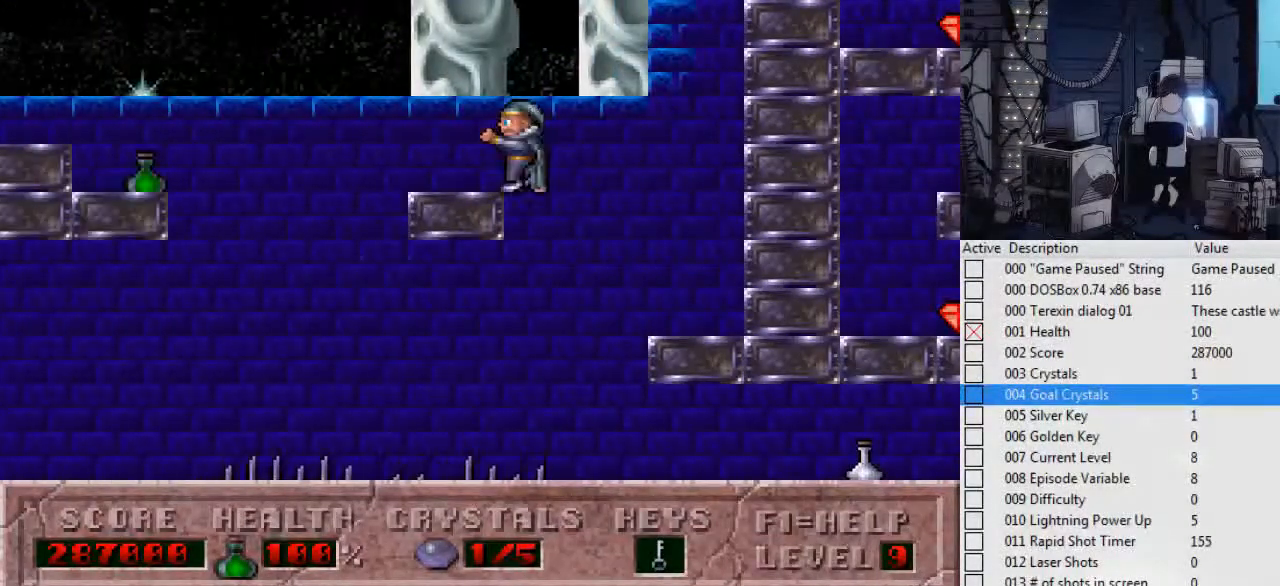
{"keys": ["left"], "events": [[67, "ctrl_l", "down"], [334, "ctrl_l", "up"]]}
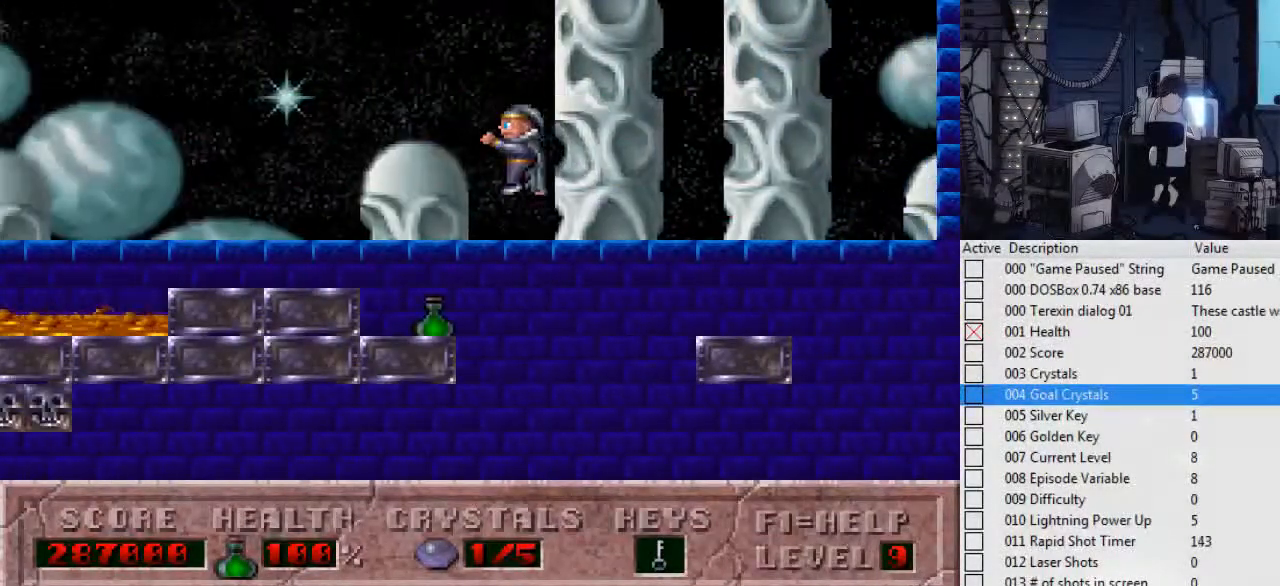
{"keys": ["left"], "events": []}
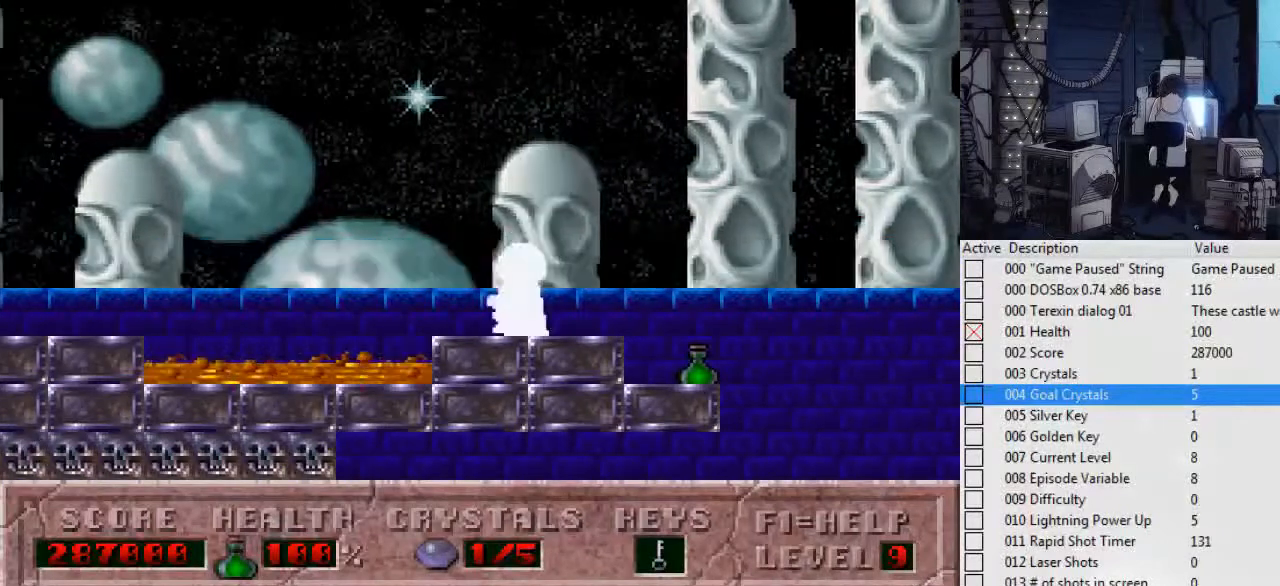
{"keys": ["left"], "events": [[100, "ctrl_l", "down"], [267, "ctrl_l", "up"]]}
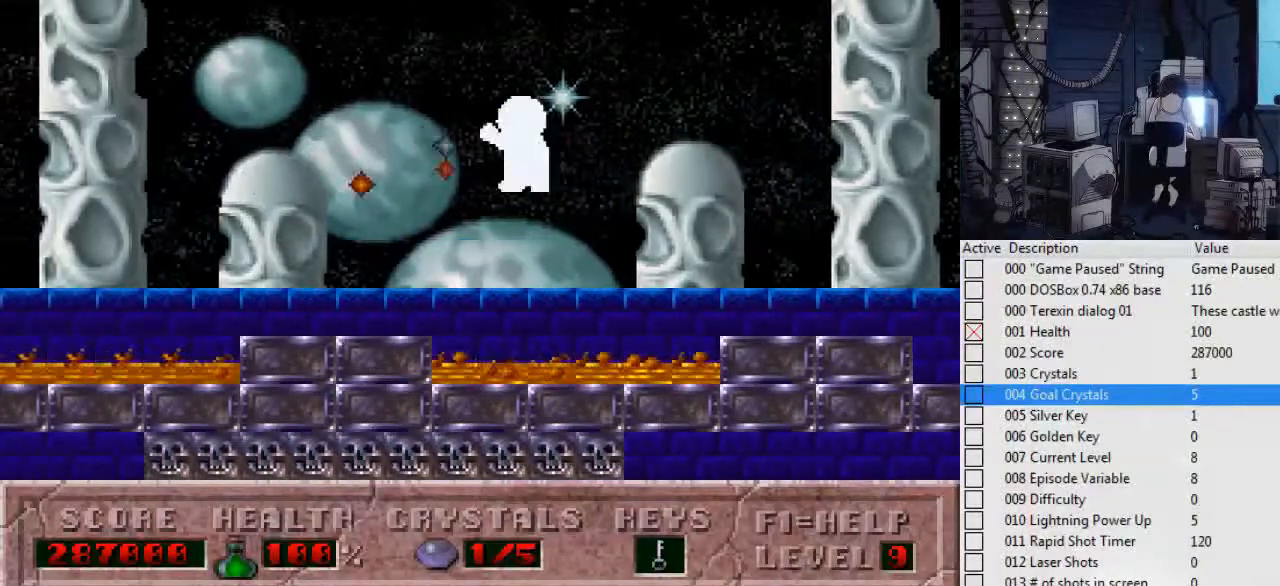
{"keys": ["ctrl_l", "left"], "events": [[400, "ctrl_l", "down"]]}
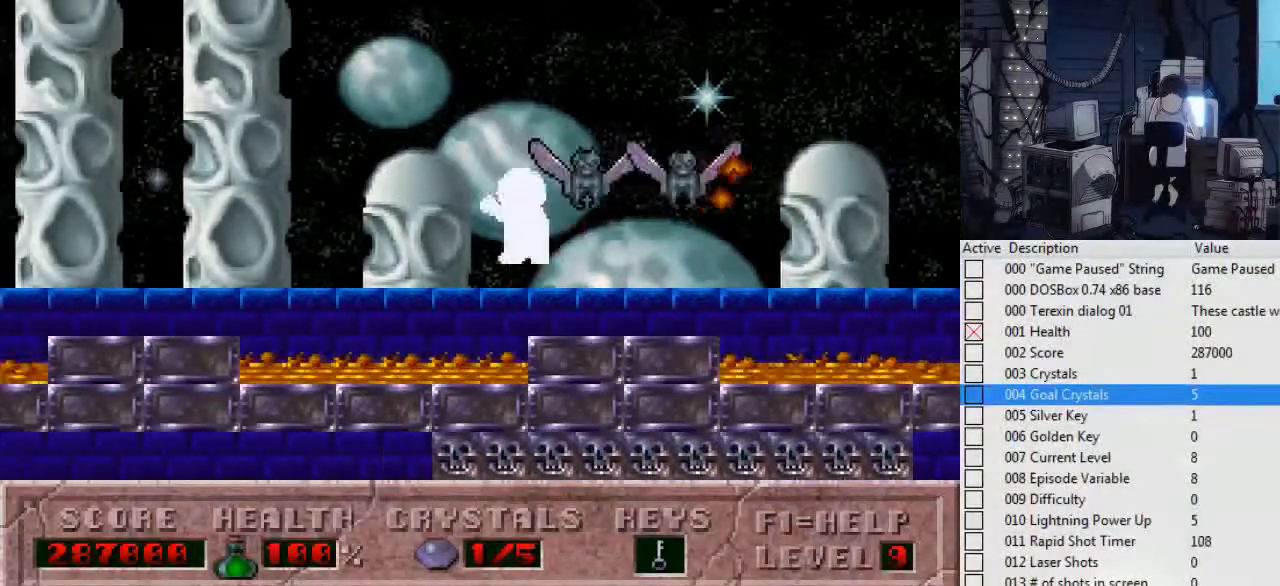
{"keys": ["left"], "events": [[267, "ctrl_l", "up"]]}
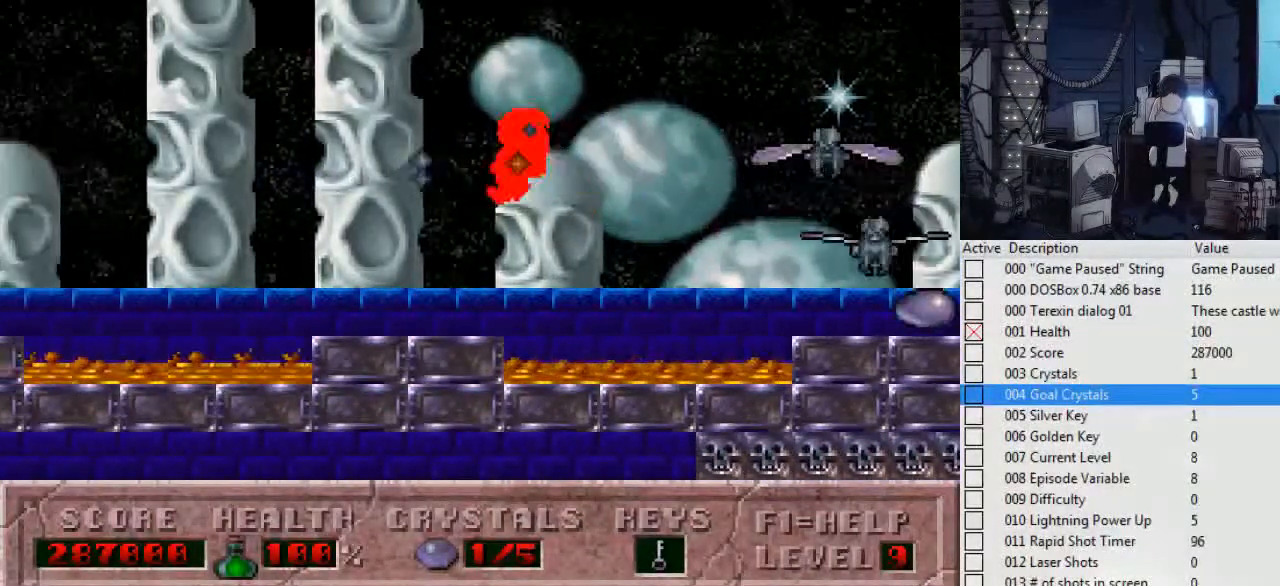
{"keys": ["ctrl_l", "left"], "events": [[234, "ctrl_l", "down"]]}
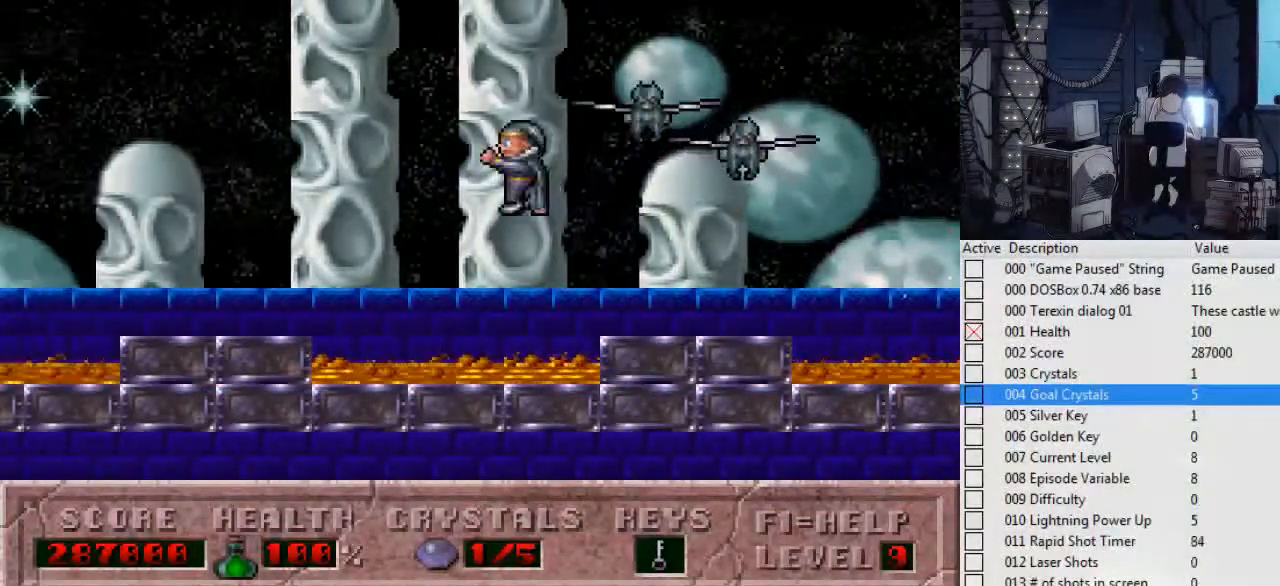
{"keys": ["left"], "events": [[167, "ctrl_l", "up"]]}
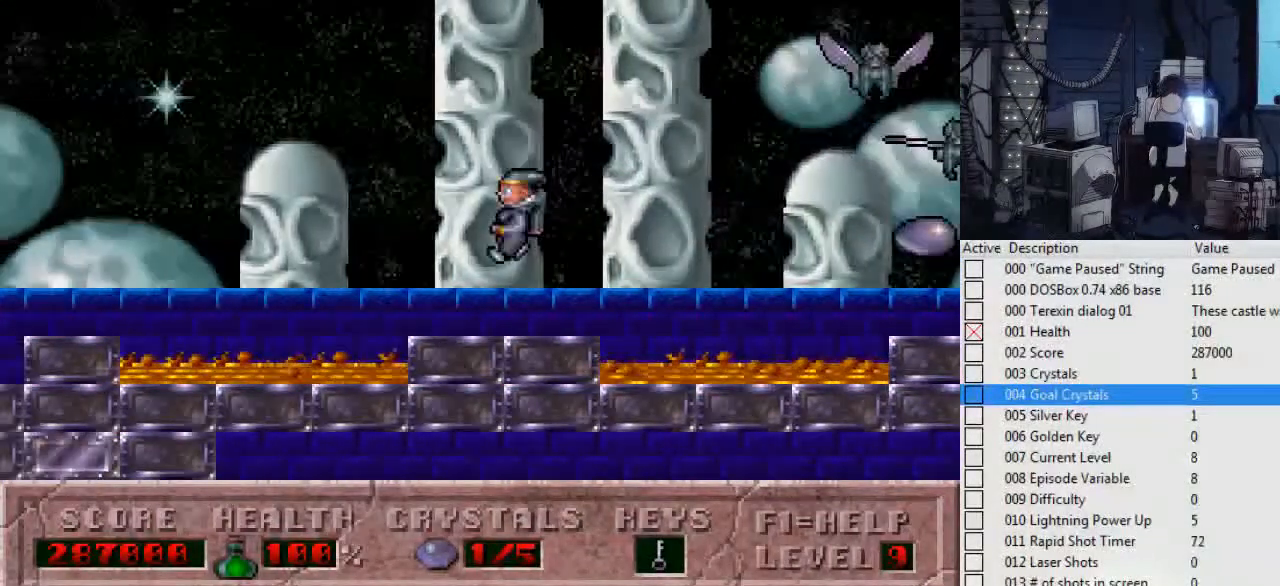
{"keys": ["left"], "events": [[67, "ctrl_l", "down"], [434, "ctrl_l", "up"]]}
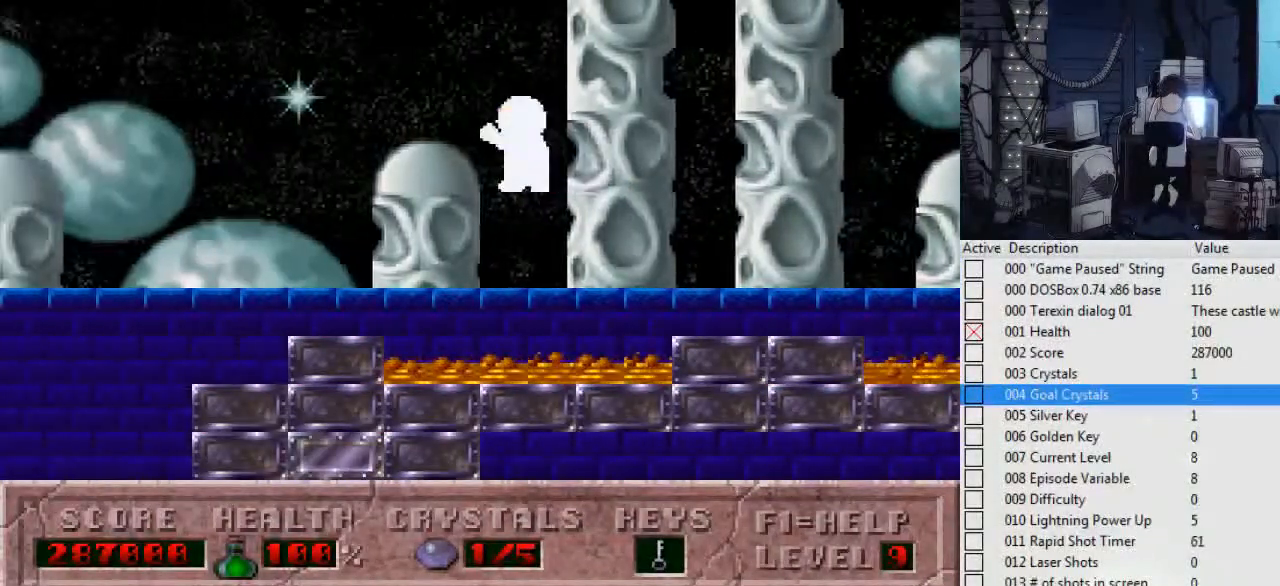
{"keys": ["left"], "events": []}
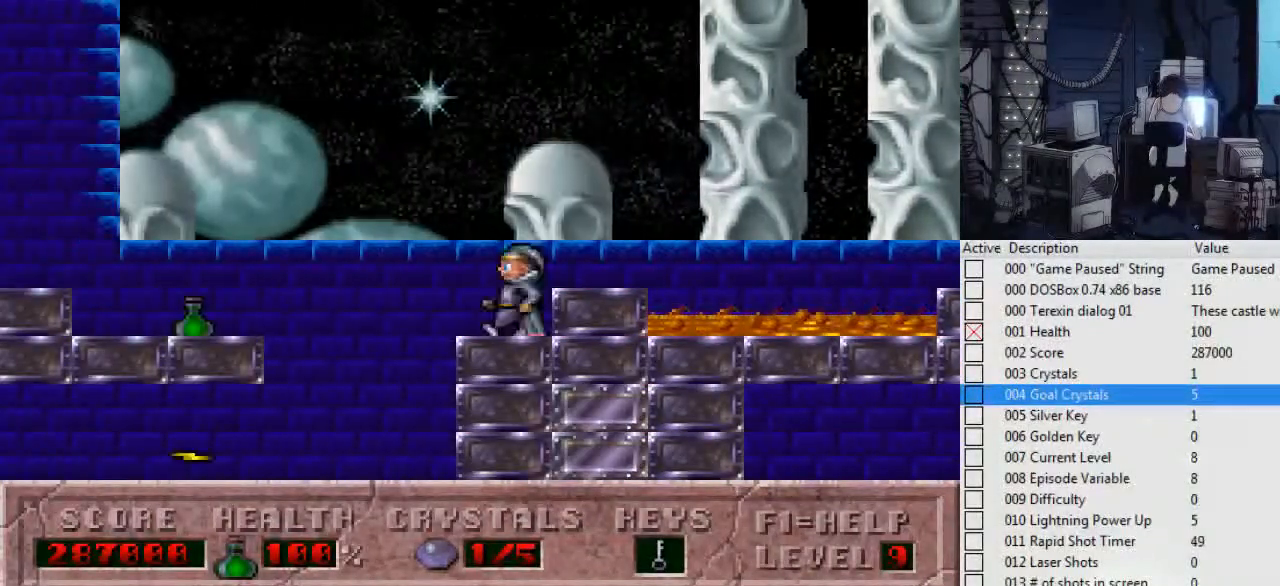
{"keys": [], "events": [[300, "left", "up"]]}
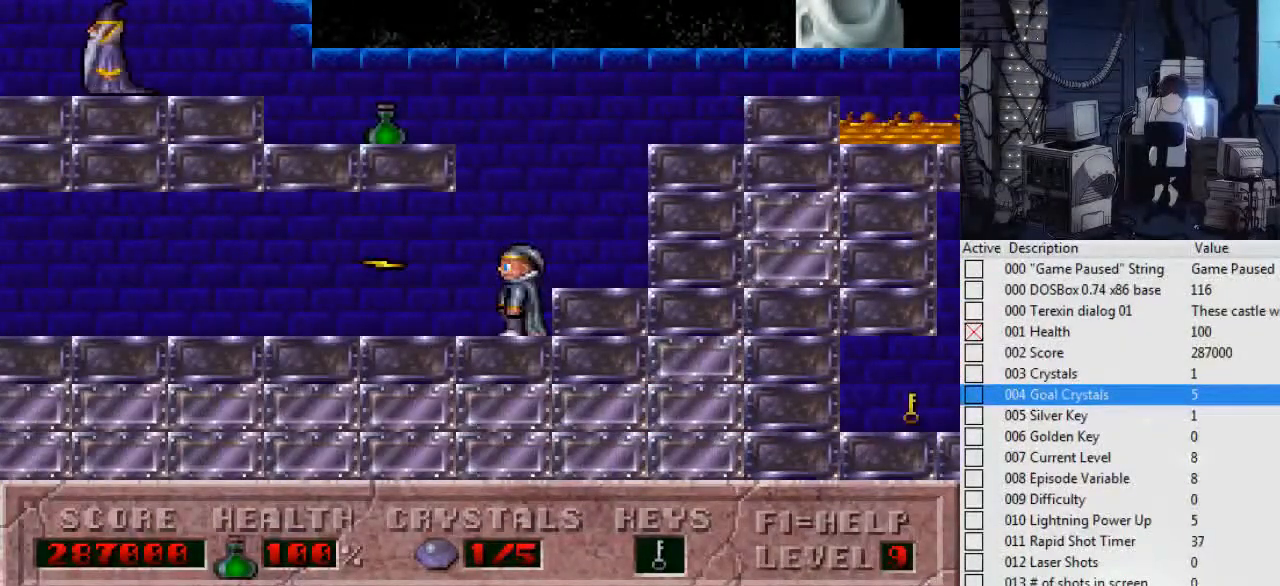
{"keys": [], "events": []}
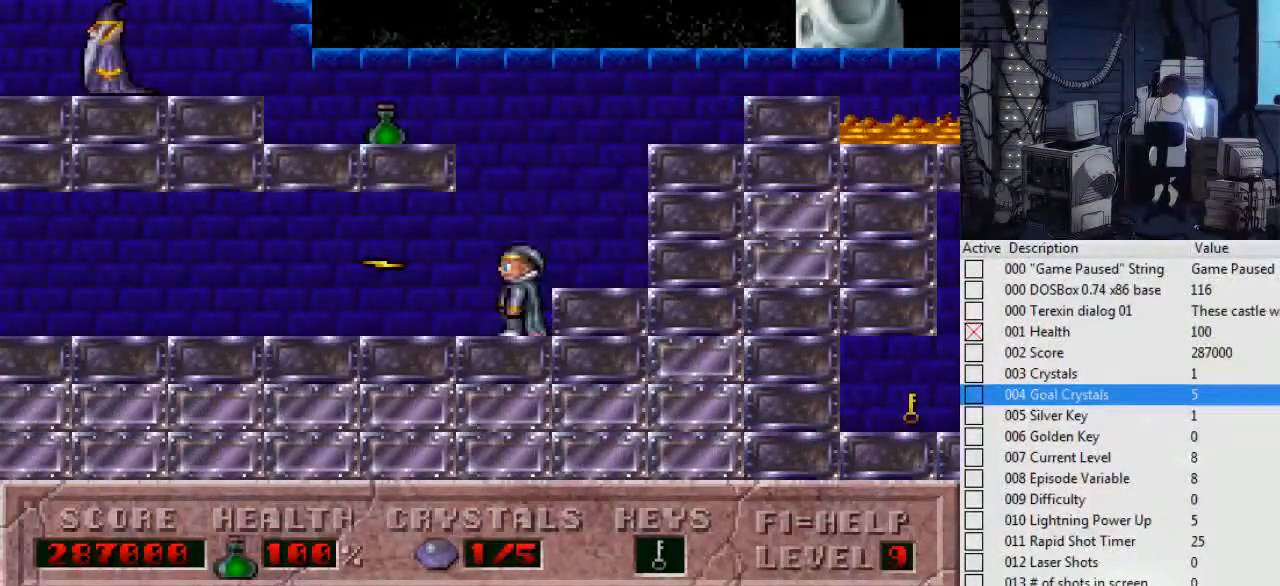
{"keys": [], "events": []}
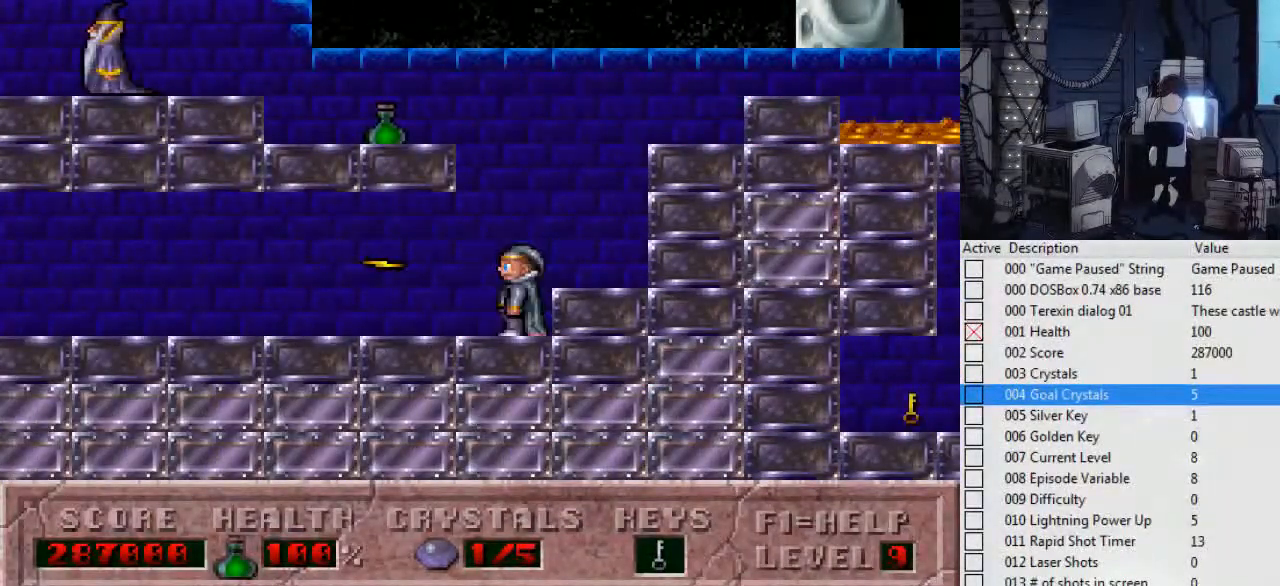
{"keys": [], "events": []}
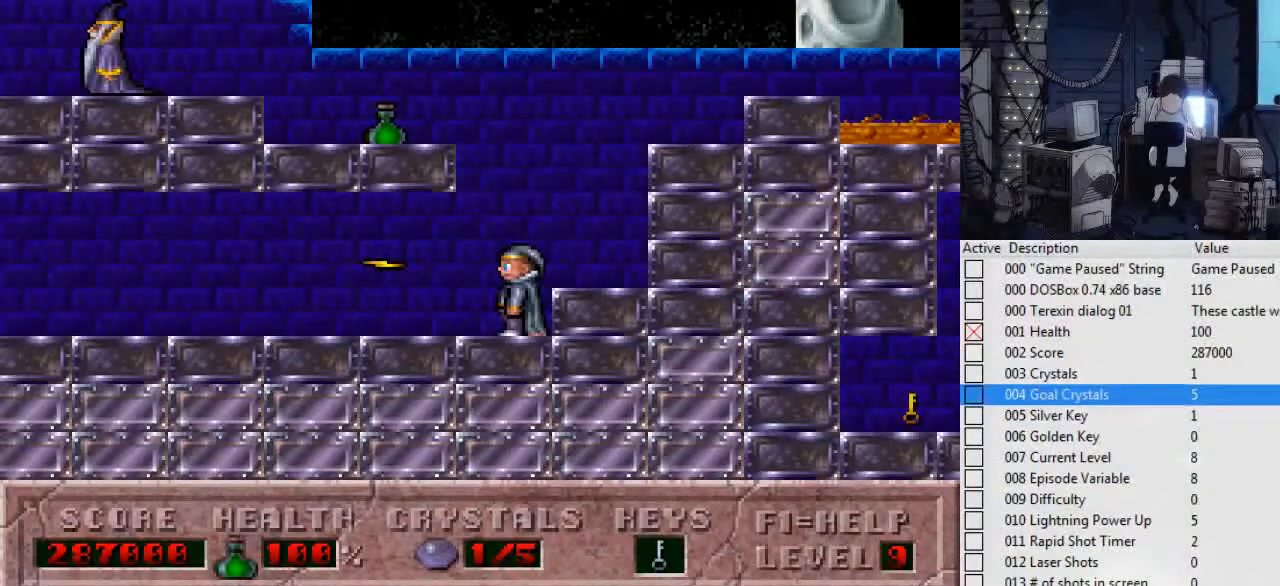
{"keys": [], "events": [[34, "left", "down"], [200, "ctrl_l", "down"], [334, "left", "up"], [434, "ctrl_l", "up"]]}
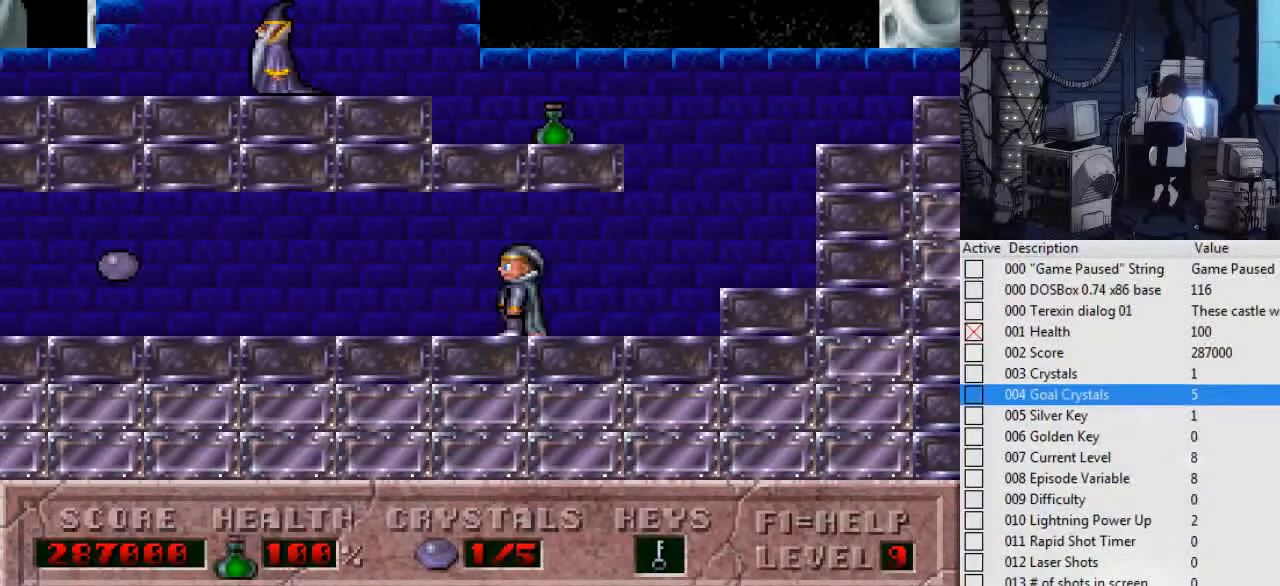
{"keys": ["ctrl_l"], "events": [[234, "ctrl_l", "down"], [400, "ctrl_l", "up"], [467, "ctrl_l", "down"]]}
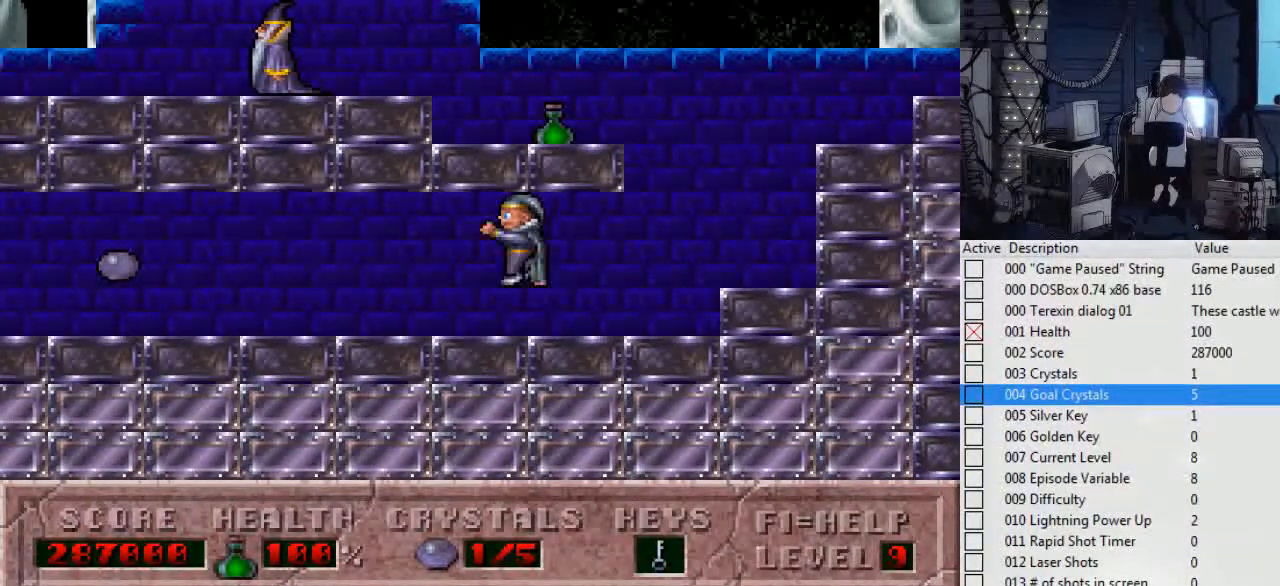
{"keys": ["ctrl_l"], "events": [[234, "ctrl_l", "up"], [267, "ctrl_l", "down"], [367, "ctrl_l", "up"], [434, "ctrl_l", "down"]]}
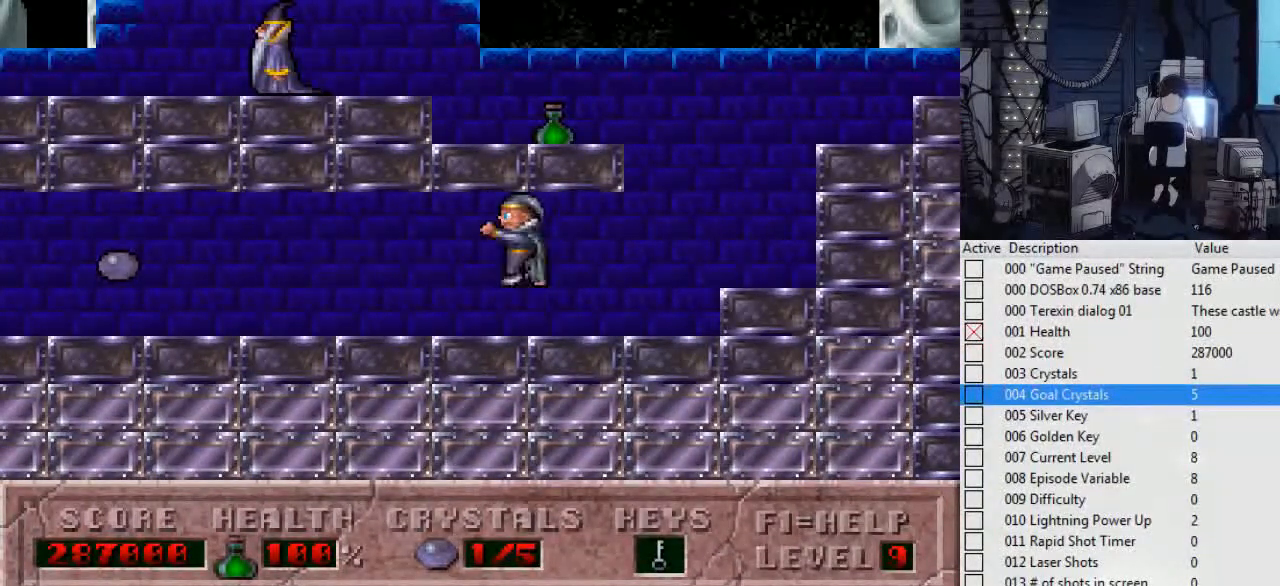
{"keys": [], "events": [[34, "ctrl_l", "up"], [100, "ctrl_l", "down"], [167, "ctrl_l", "up"], [267, "ctrl_l", "down"], [334, "ctrl_l", "up"], [400, "ctrl_l", "down"], [500, "ctrl_l", "up"]]}
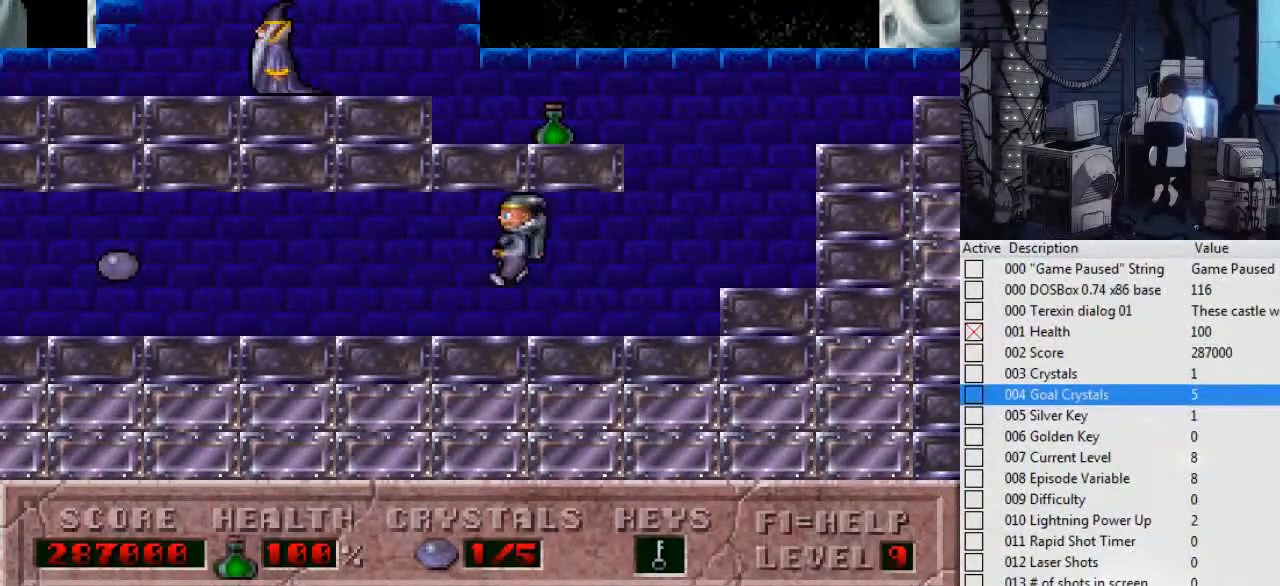
{"keys": [], "events": [[67, "ctrl_l", "down"], [167, "ctrl_l", "up"], [234, "ctrl_l", "down"], [300, "ctrl_l", "up"], [367, "ctrl_l", "down"], [467, "ctrl_l", "up"]]}
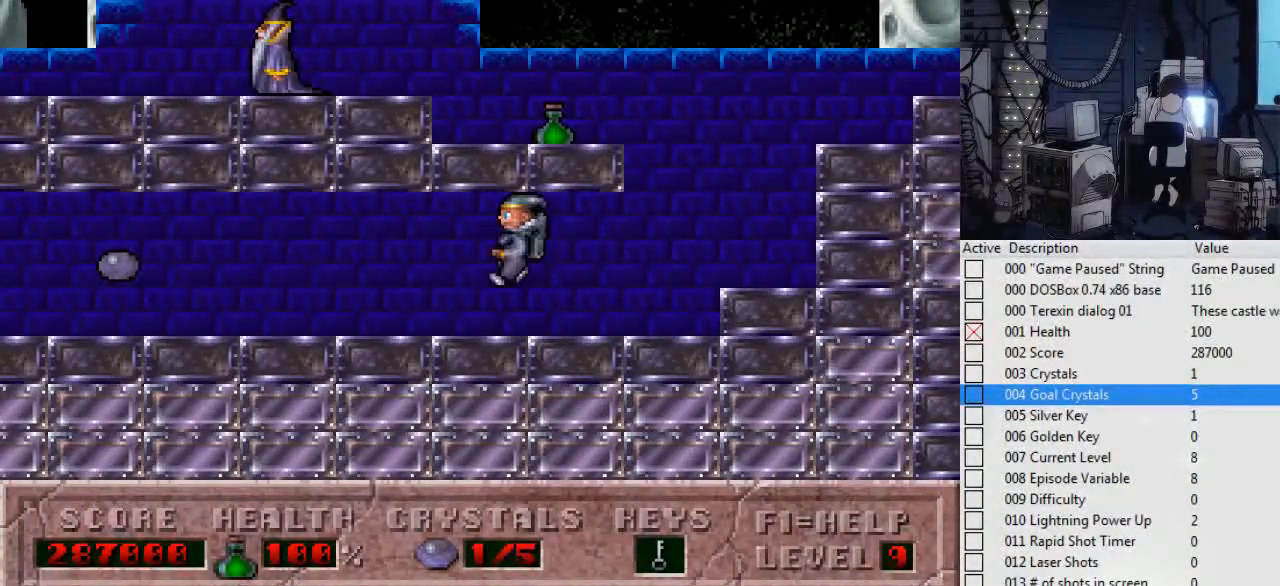
{"keys": [], "events": [[34, "ctrl_l", "down"], [134, "ctrl_l", "up"], [200, "ctrl_l", "down"], [267, "ctrl_l", "up"], [367, "ctrl_l", "down"], [467, "ctrl_l", "up"]]}
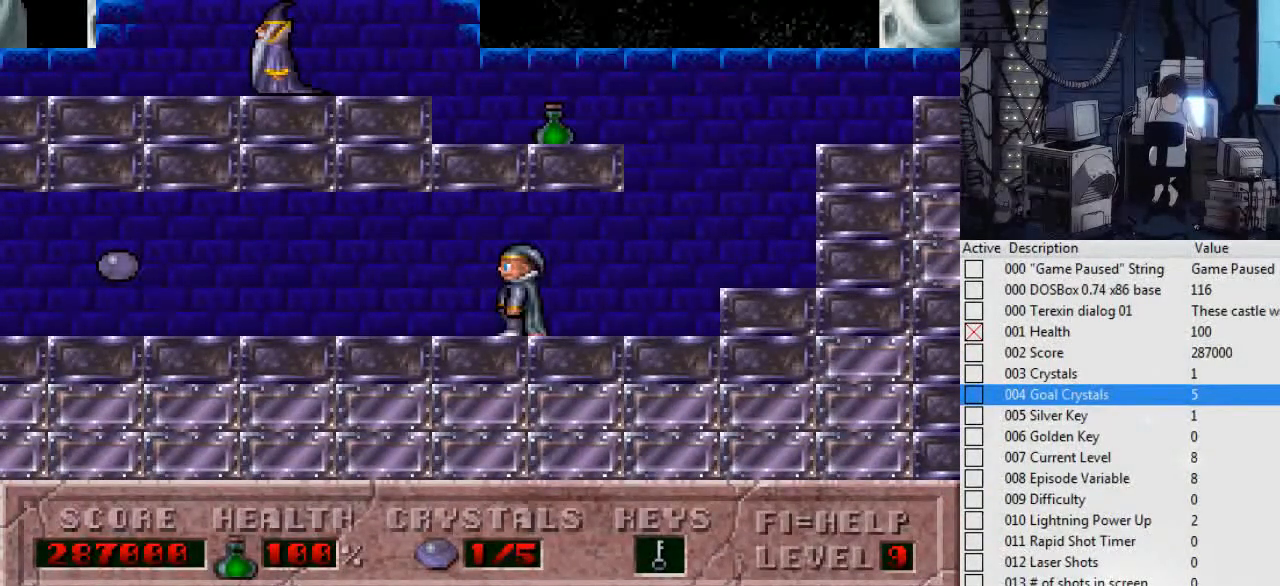
{"keys": [], "events": []}
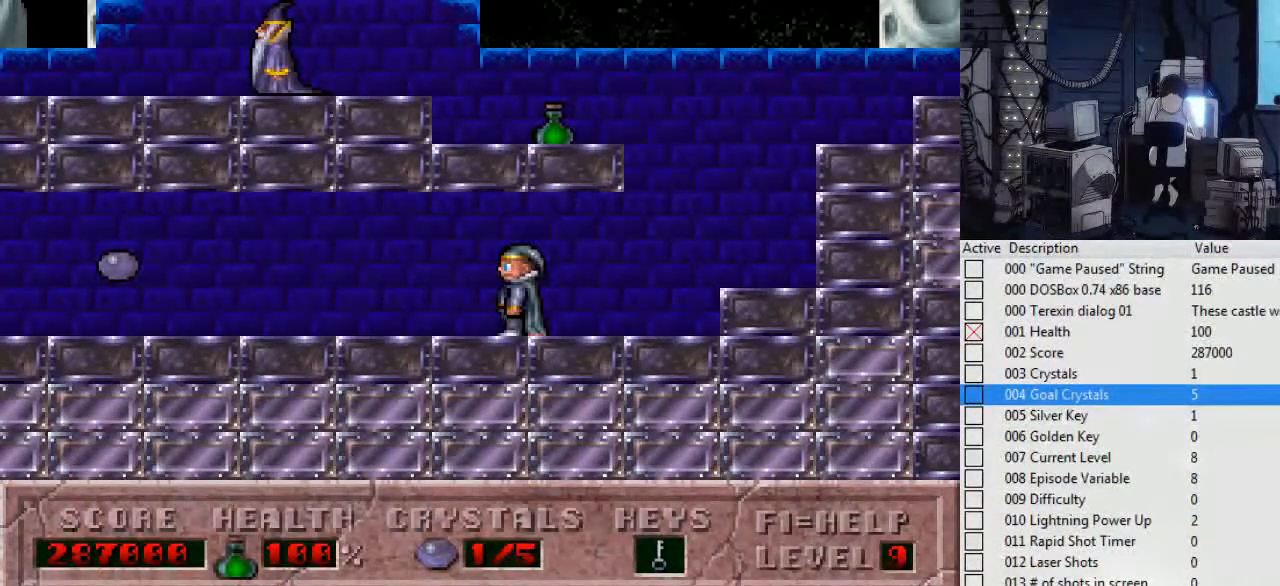
{"keys": [], "events": []}